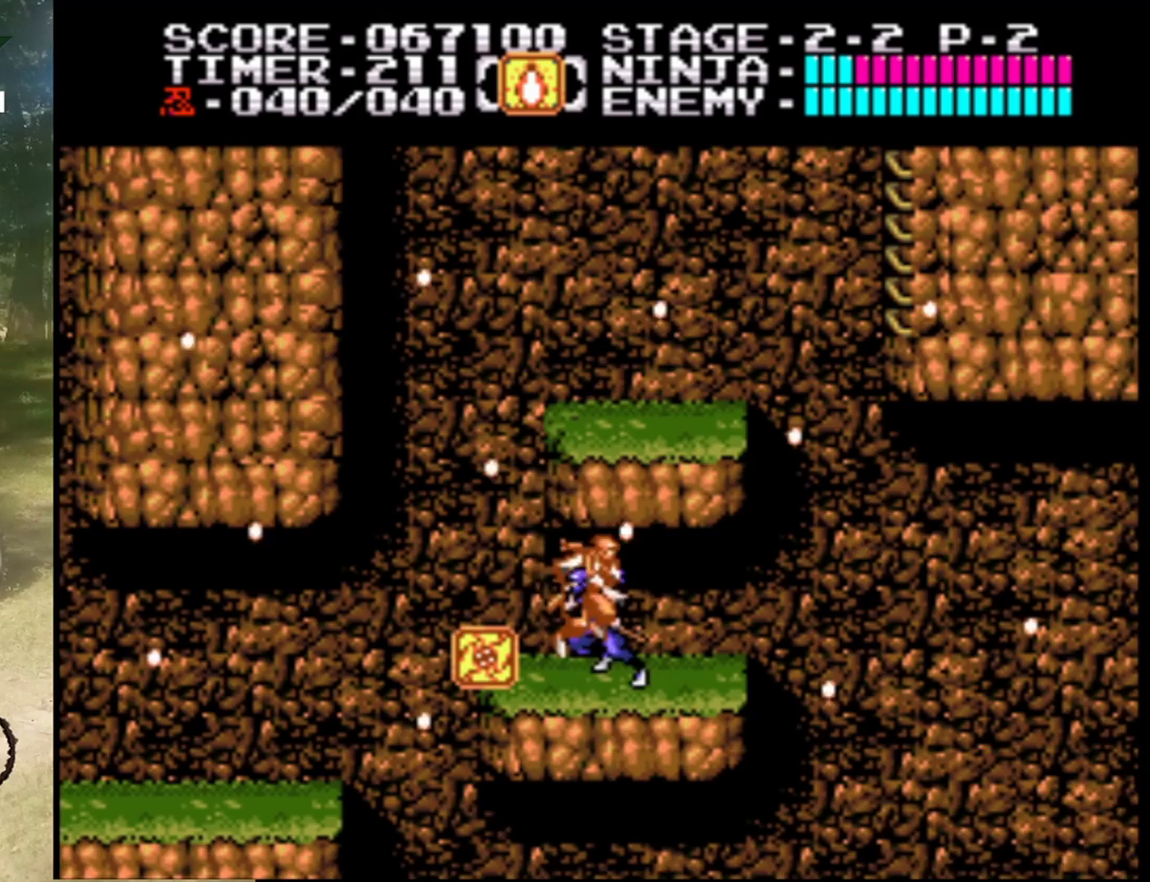
Gameplay with a controller (Nintendo layout); each line is a JSON object with the inputs held at the frame after it. "events" lists button and stick changes between this image and that frame as [ms after this image, input, new state], when the widget could be followed in between. Not read: L1 L3 R1 R3.
{"buttons": [], "events": [[100, "DPAD_LEFT", "down"], [200, "DPAD_LEFT", "up"], [300, "DPAD_LEFT", "down"], [467, "DPAD_LEFT", "up"]]}
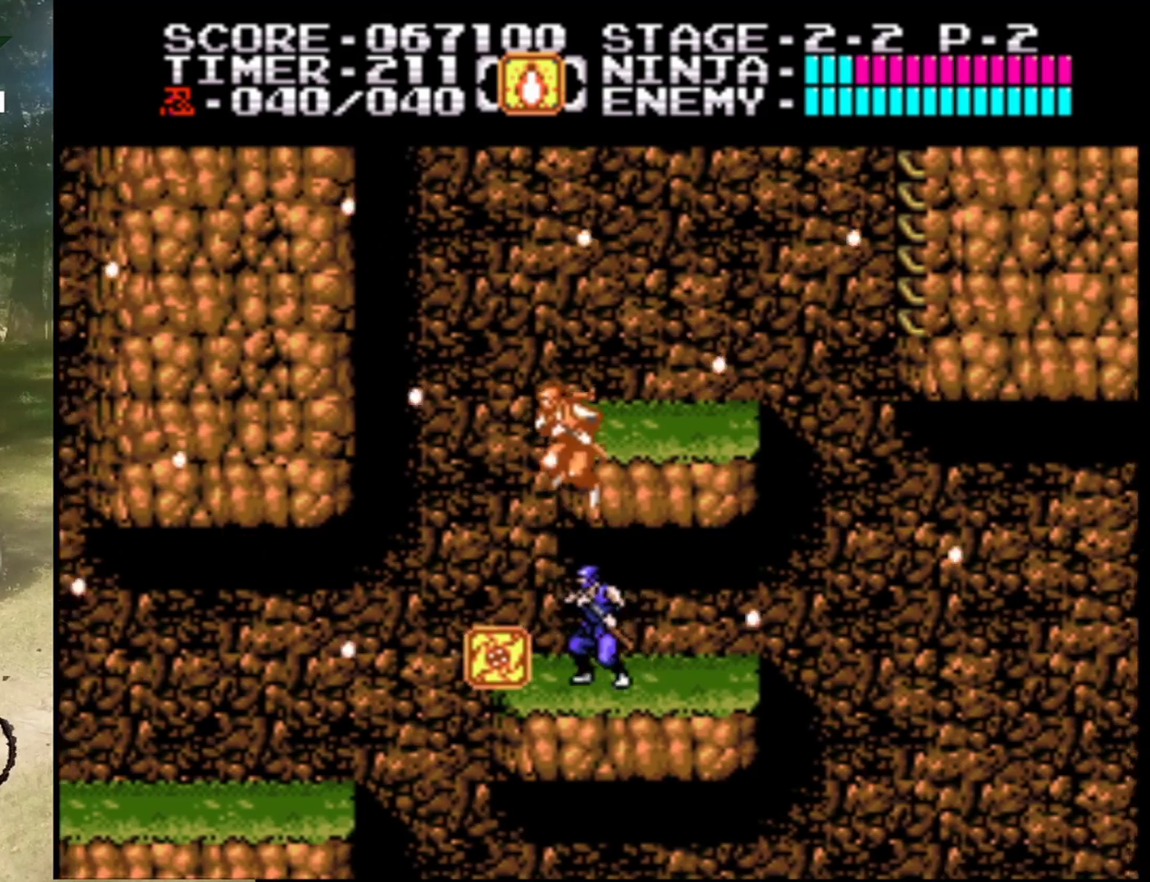
{"buttons": [], "events": [[67, "DPAD_LEFT", "down"], [200, "DPAD_LEFT", "up"], [300, "DPAD_LEFT", "down"], [467, "DPAD_LEFT", "up"]]}
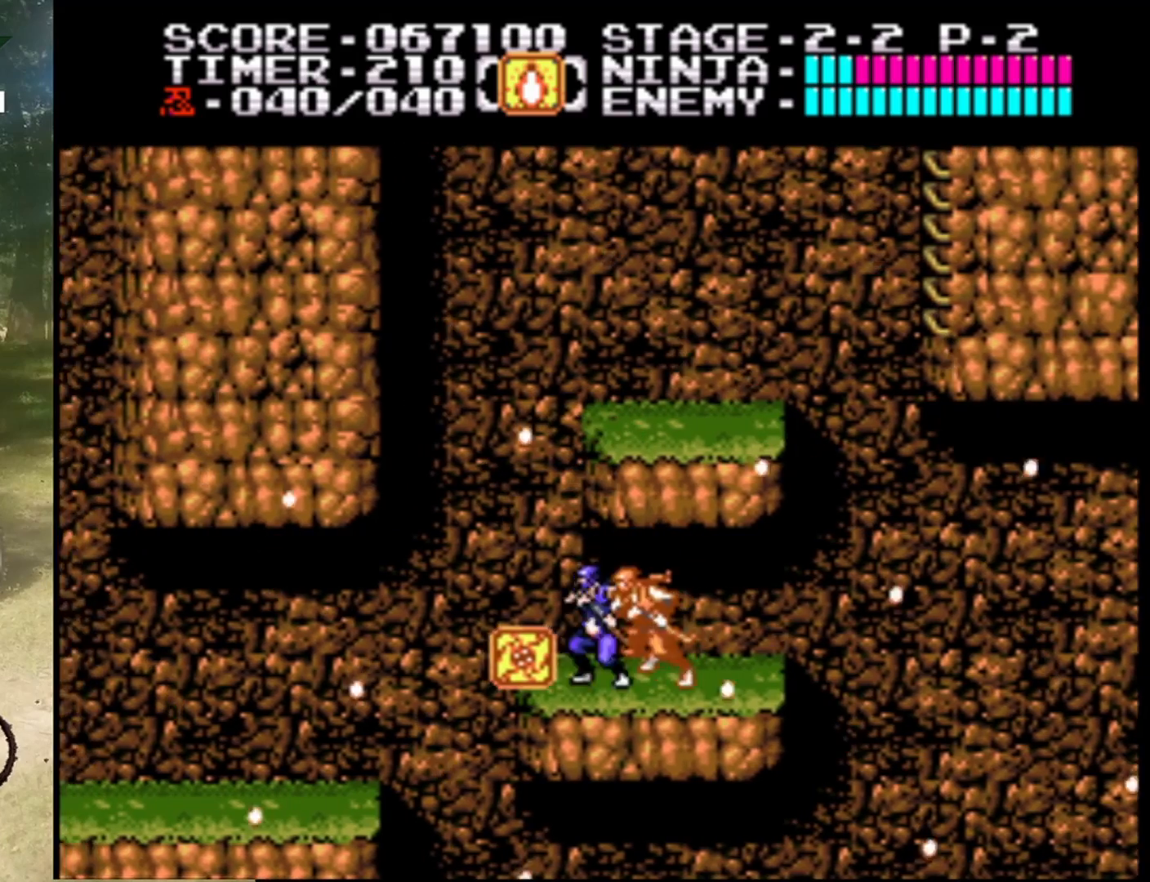
{"buttons": [], "events": [[67, "DPAD_LEFT", "down"], [200, "DPAD_LEFT", "up"], [333, "DPAD_LEFT", "down"], [433, "DPAD_LEFT", "up"]]}
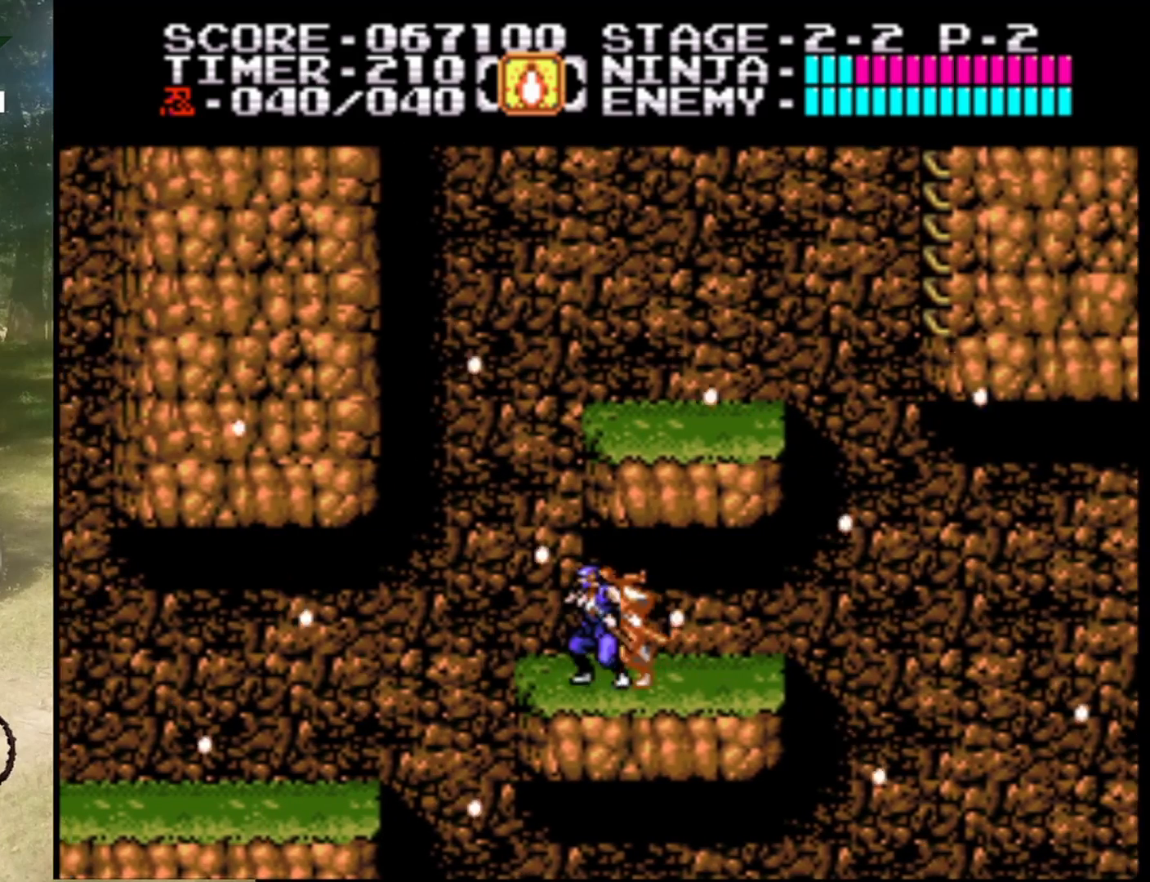
{"buttons": ["DPAD_LEFT"], "events": [[67, "DPAD_LEFT", "down"], [200, "DPAD_LEFT", "up"], [400, "DPAD_LEFT", "down"]]}
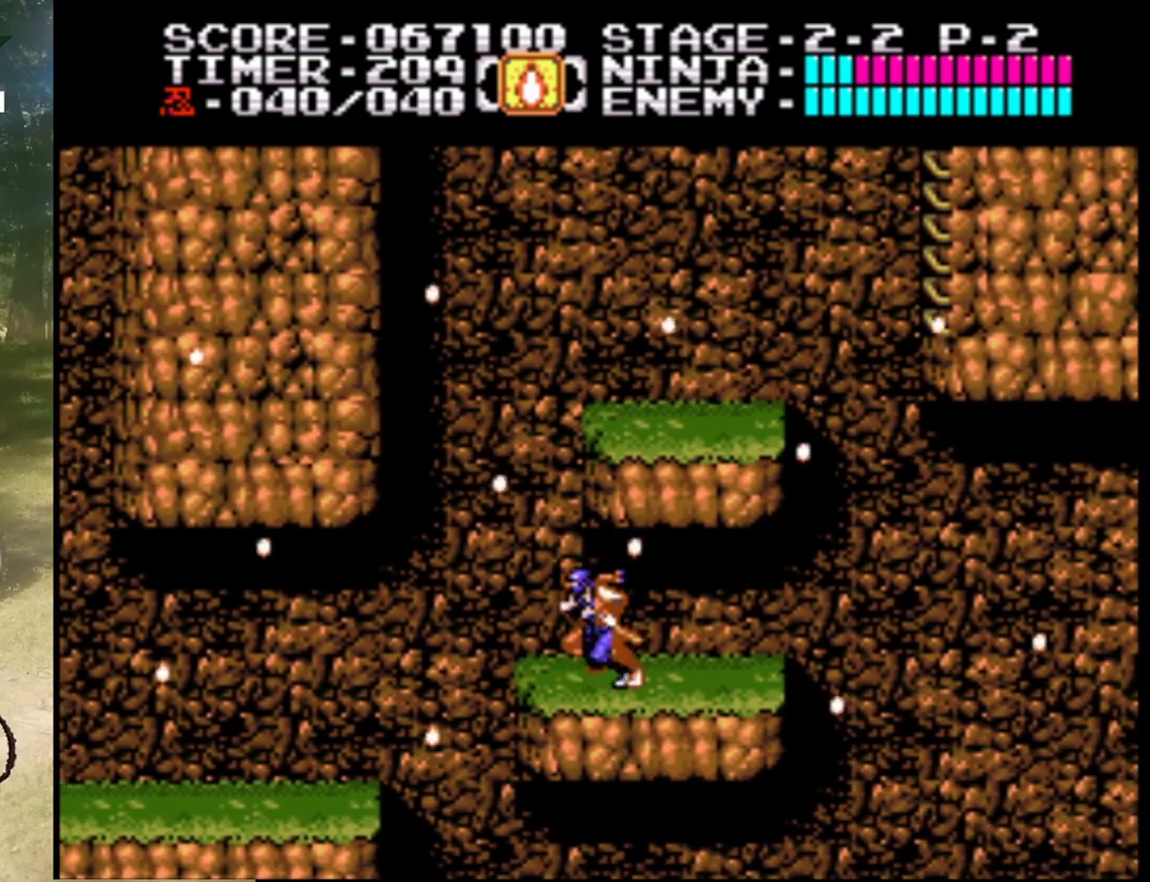
{"buttons": [], "events": [[33, "DPAD_LEFT", "up"], [133, "DPAD_LEFT", "down"], [267, "DPAD_LEFT", "up"], [367, "DPAD_LEFT", "down"], [467, "DPAD_LEFT", "up"]]}
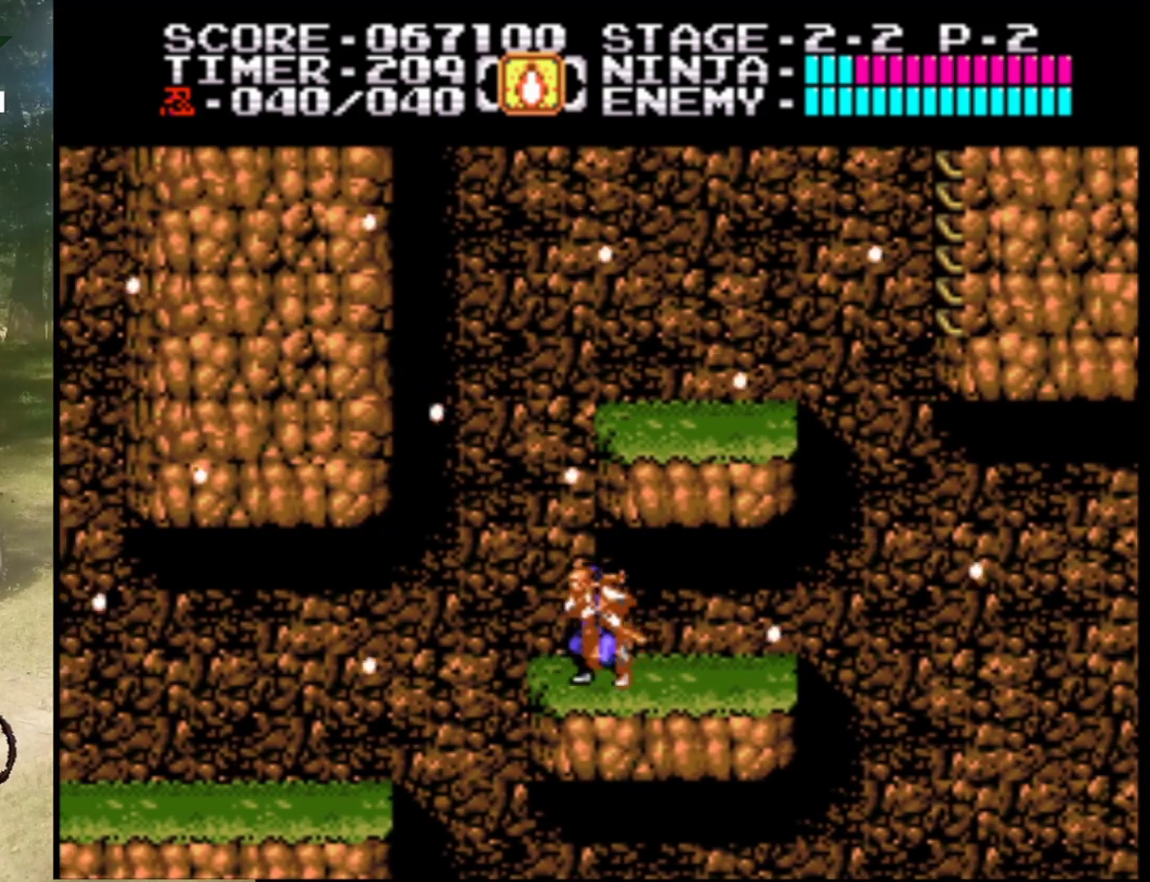
{"buttons": [], "events": [[100, "DPAD_LEFT", "down"], [267, "DPAD_LEFT", "up"], [333, "DPAD_LEFT", "down"], [467, "DPAD_LEFT", "up"]]}
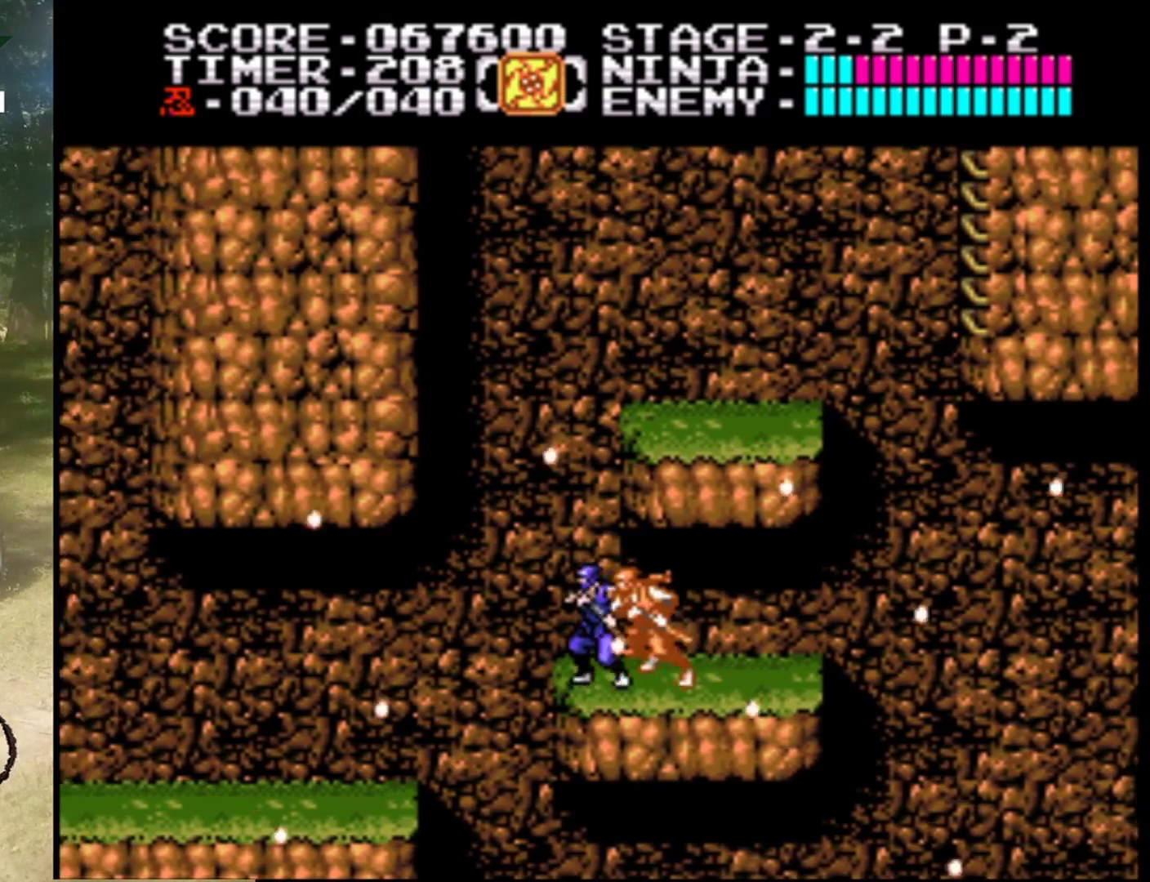
{"buttons": ["A"], "events": [[133, "DPAD_RIGHT", "down"], [300, "DPAD_RIGHT", "up"], [500, "A", "down"]]}
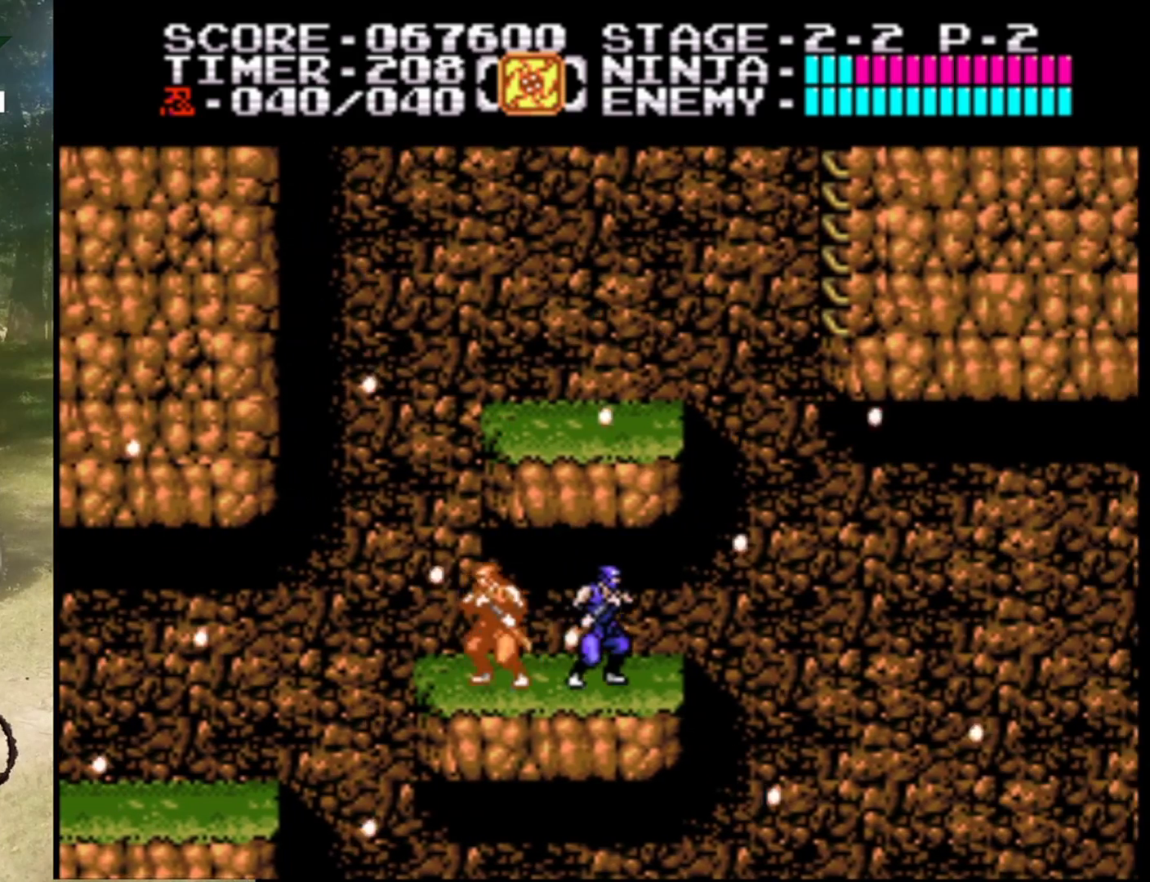
{"buttons": ["A", "DPAD_RIGHT"], "events": [[133, "DPAD_LEFT", "down"], [433, "DPAD_LEFT", "up"], [500, "DPAD_RIGHT", "down"]]}
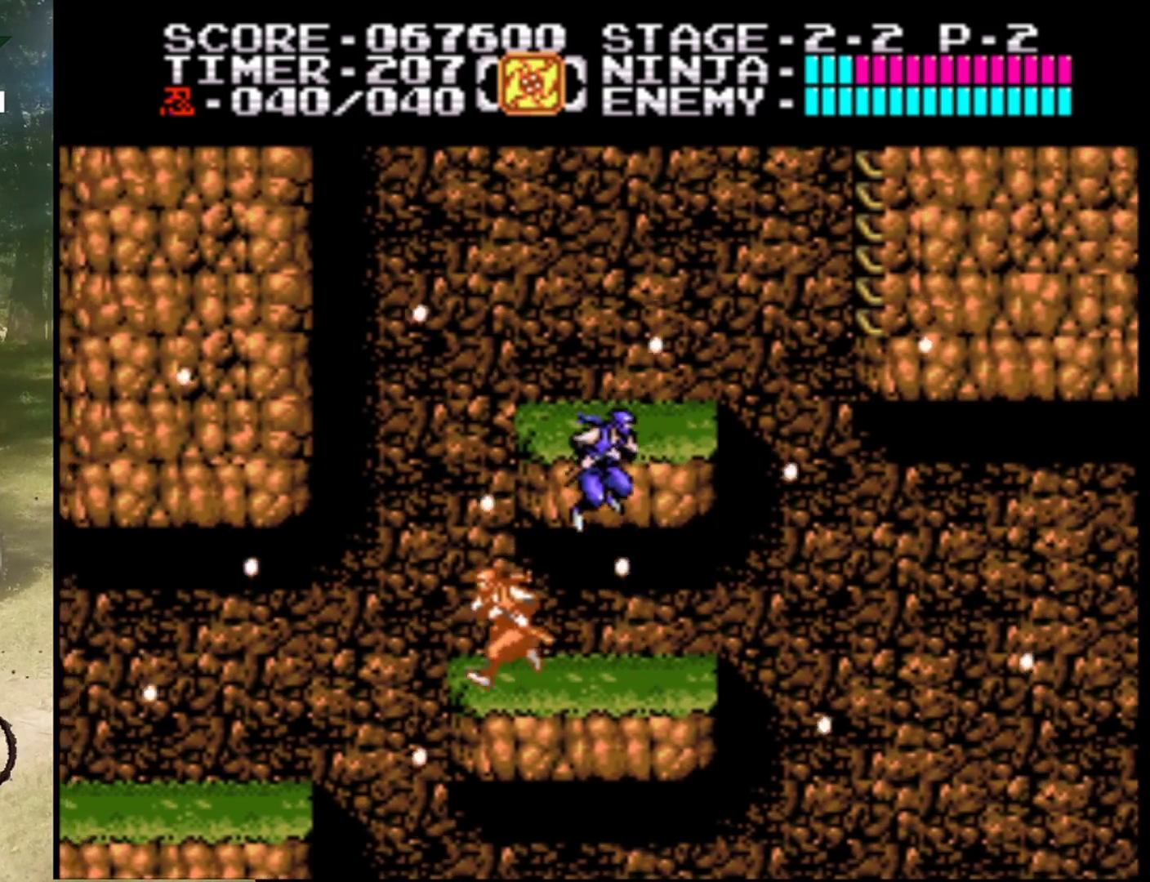
{"buttons": ["A", "DPAD_LEFT"], "events": [[100, "A", "up"], [167, "DPAD_RIGHT", "up"], [300, "DPAD_LEFT", "down"], [333, "A", "down"]]}
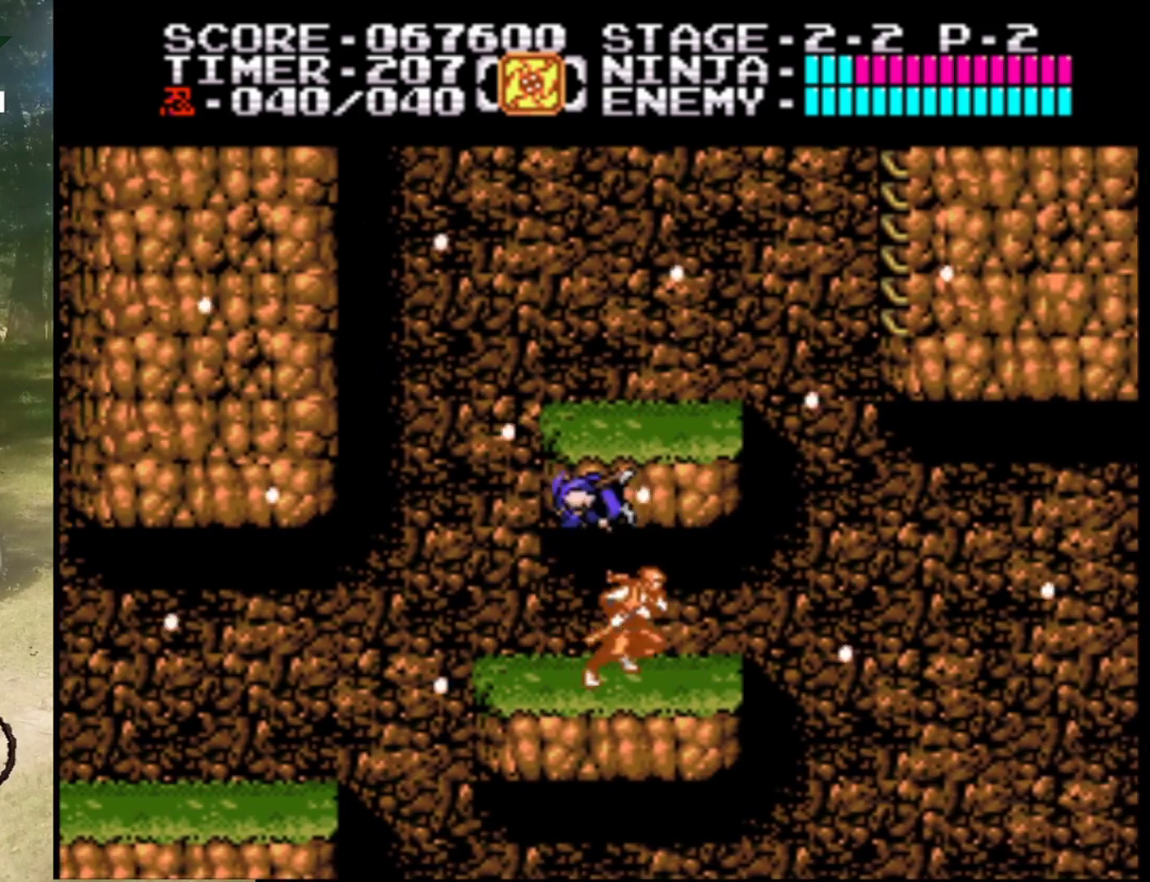
{"buttons": [], "events": [[133, "DPAD_LEFT", "up"], [133, "DPAD_UP", "down"], [167, "DPAD_RIGHT", "down"], [167, "DPAD_UP", "up"], [467, "A", "up"], [467, "DPAD_RIGHT", "up"]]}
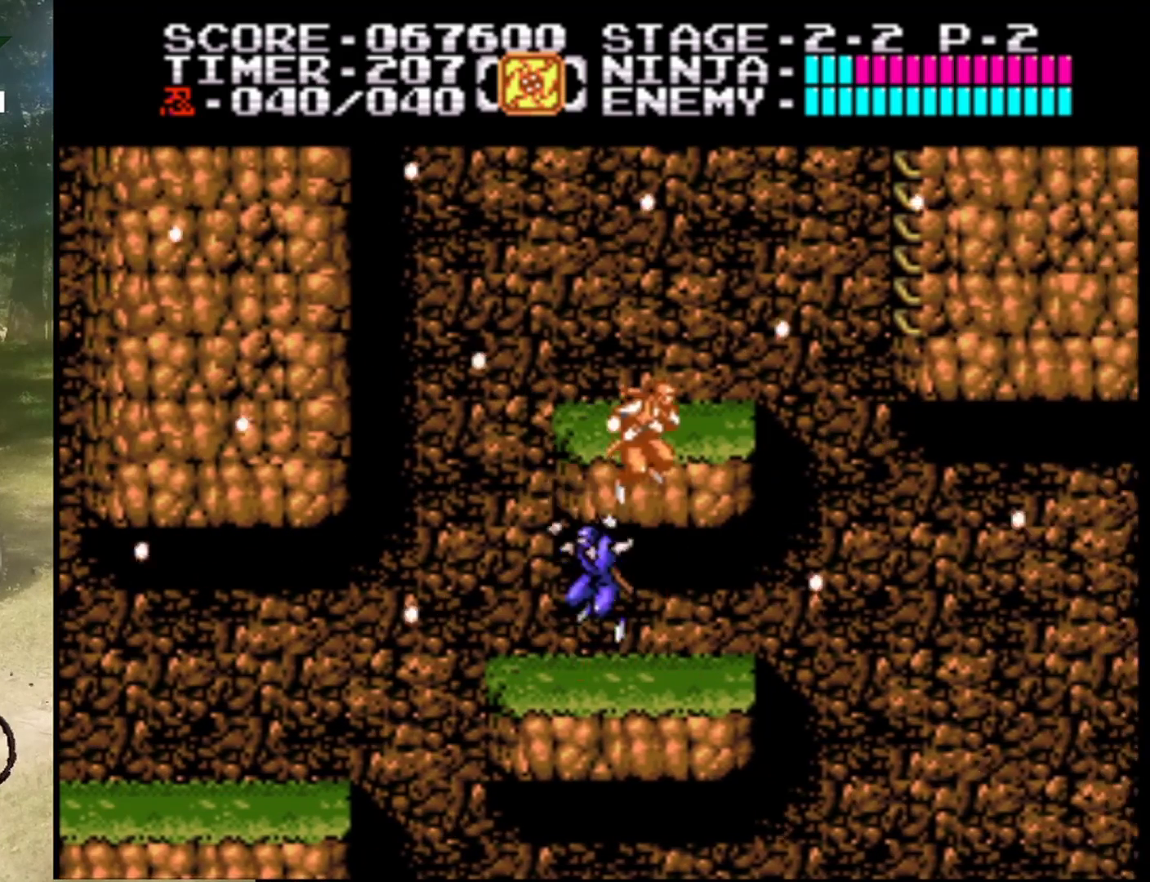
{"buttons": ["A", "DPAD_LEFT"], "events": [[100, "DPAD_LEFT", "down"], [300, "A", "down"]]}
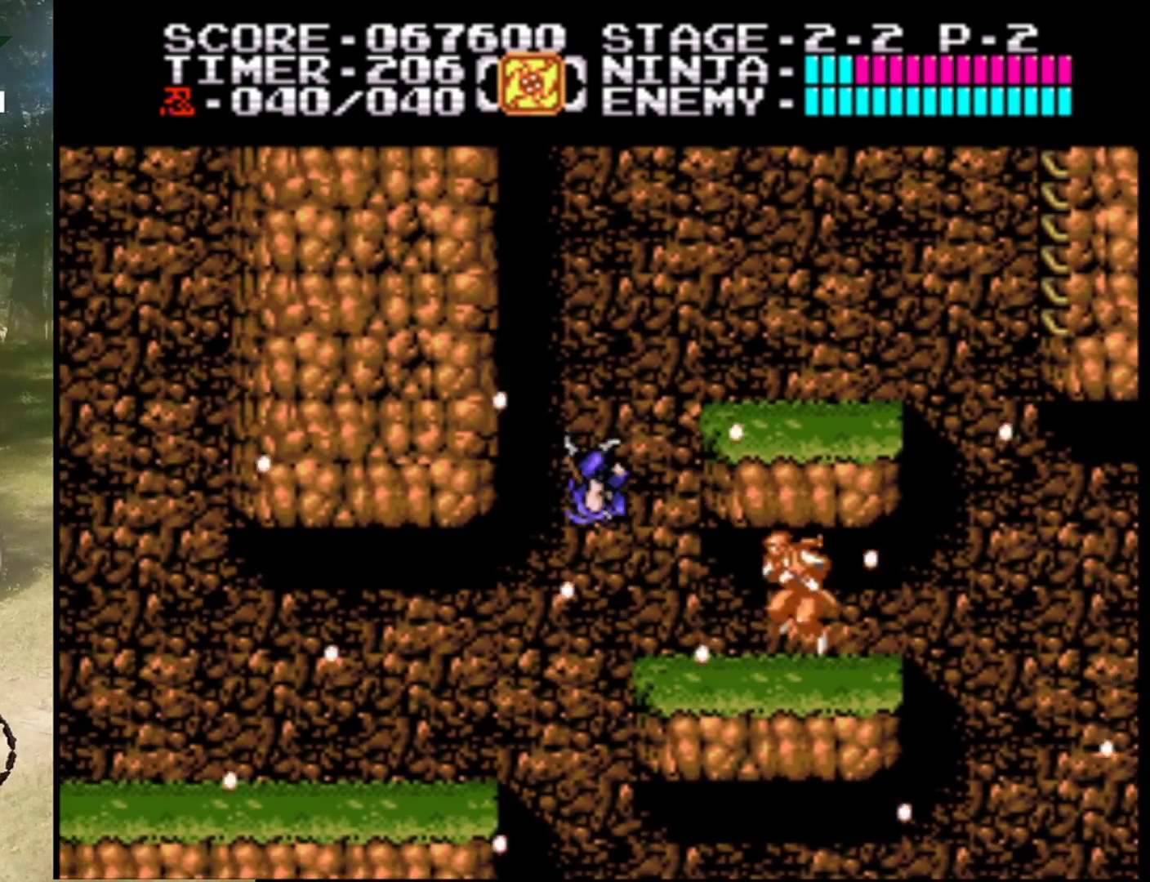
{"buttons": ["DPAD_UP"], "events": [[333, "DPAD_UP", "down"], [433, "DPAD_LEFT", "up"], [500, "A", "up"]]}
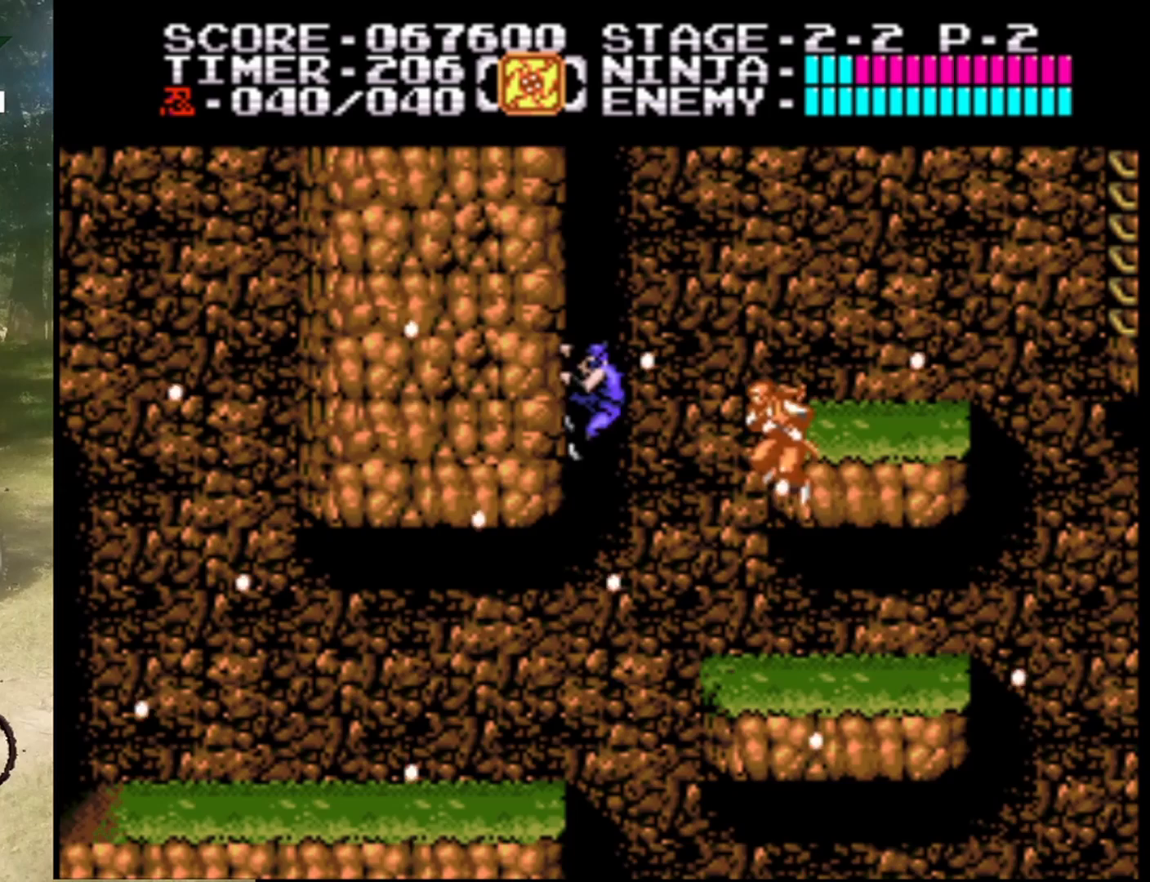
{"buttons": ["A", "DPAD_RIGHT"], "events": [[333, "DPAD_UP", "up"], [433, "DPAD_RIGHT", "down"], [500, "A", "down"]]}
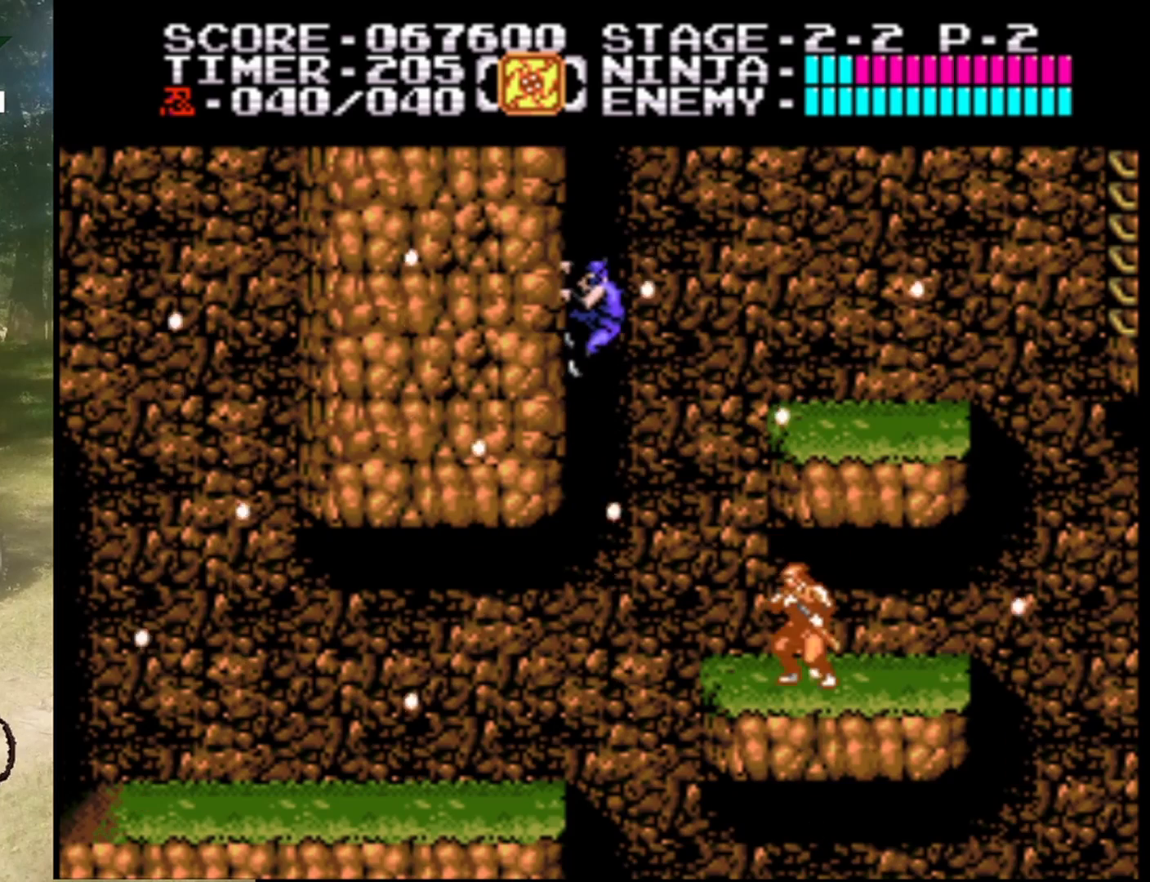
{"buttons": ["A", "DPAD_RIGHT"], "events": []}
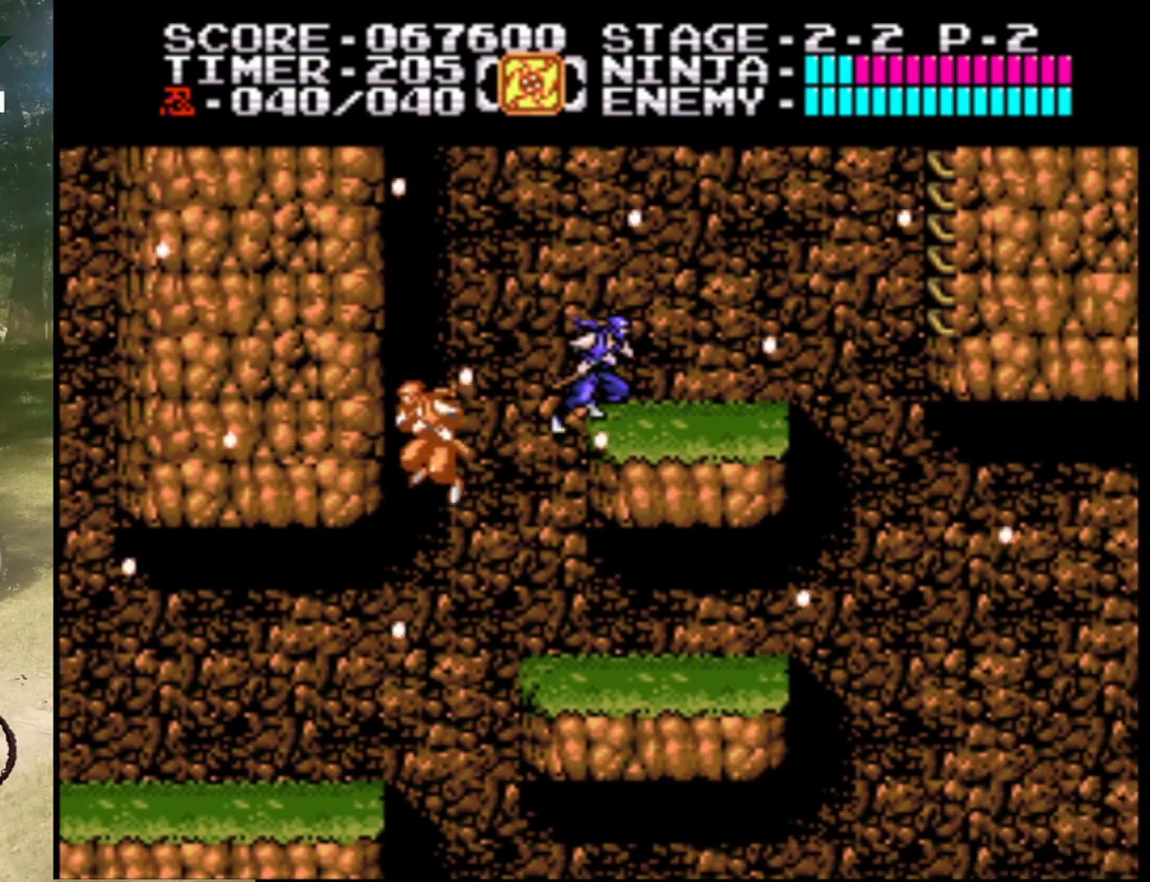
{"buttons": ["A", "DPAD_RIGHT"], "events": [[167, "A", "up"], [333, "A", "down"]]}
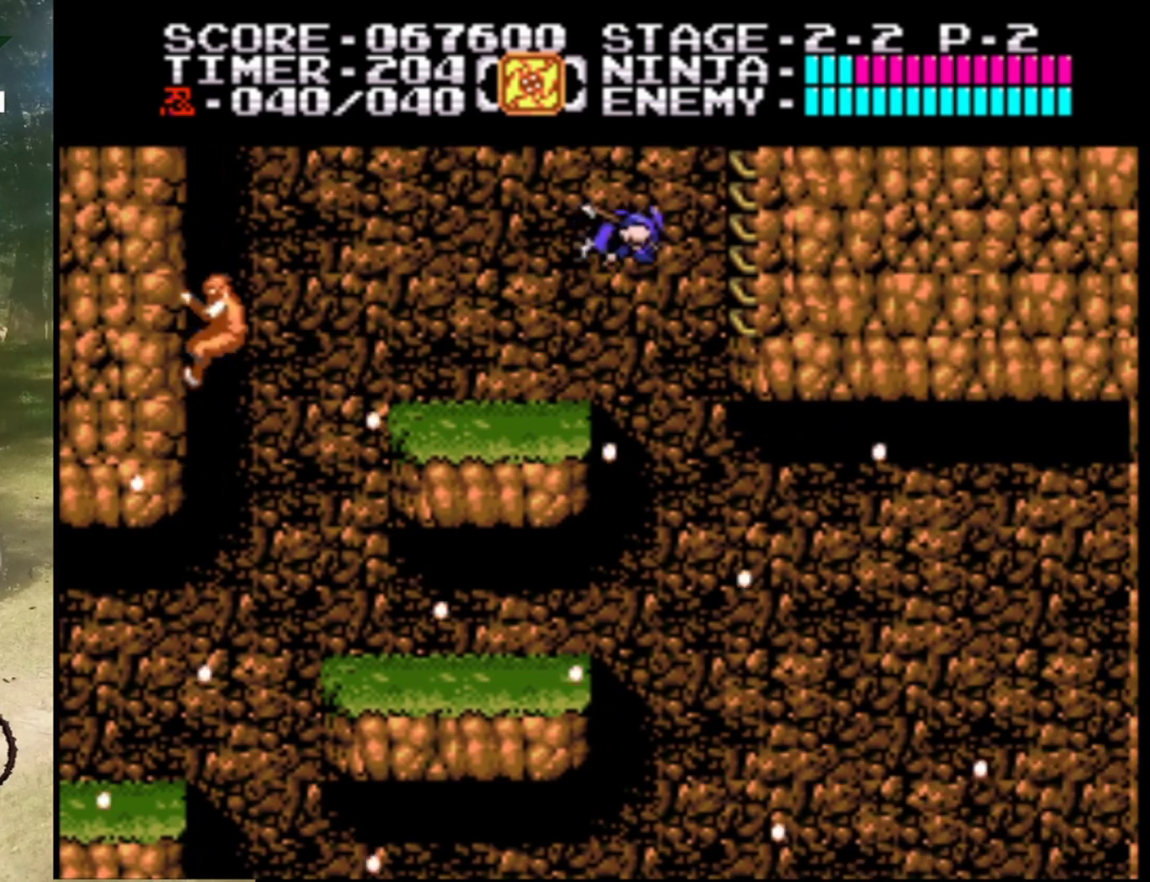
{"buttons": ["A", "DPAD_UP"], "events": [[433, "DPAD_RIGHT", "up"], [433, "DPAD_UP", "down"]]}
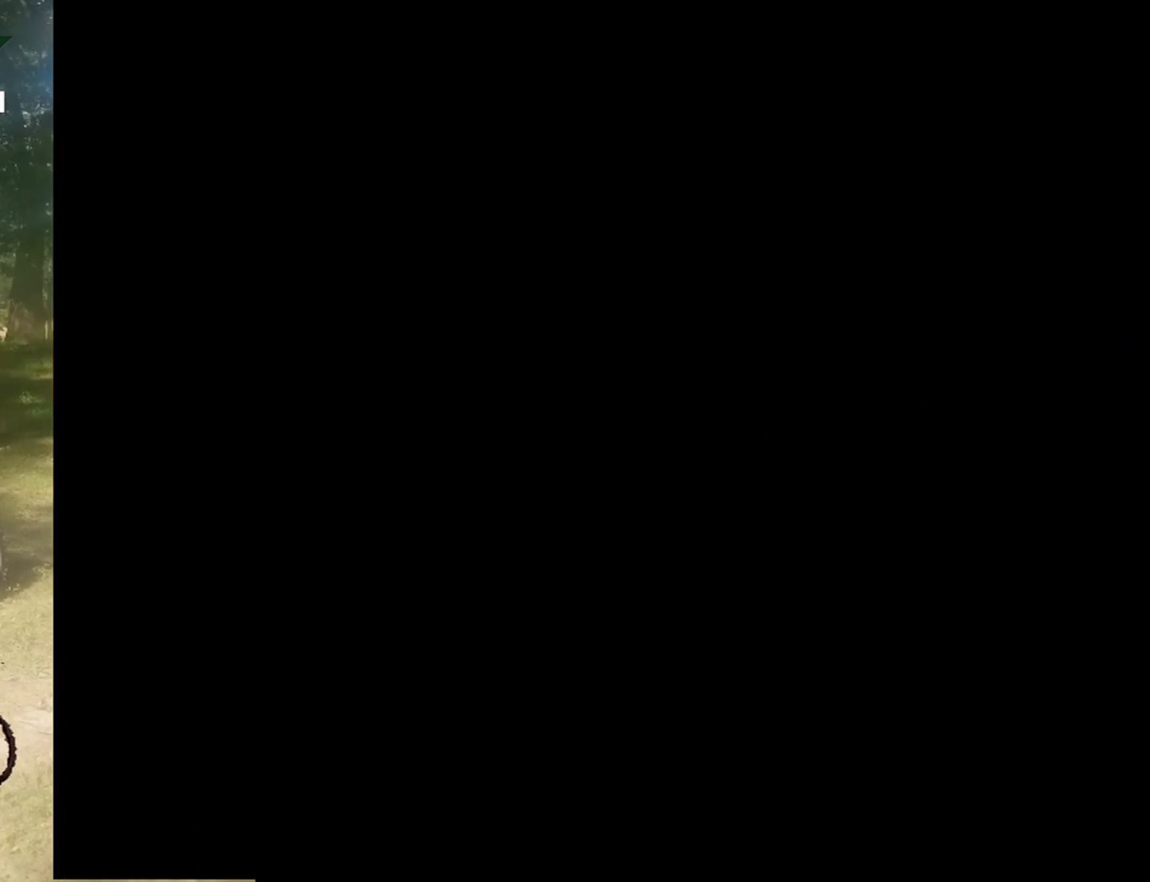
{"buttons": [], "events": [[33, "A", "up"], [467, "DPAD_UP", "up"]]}
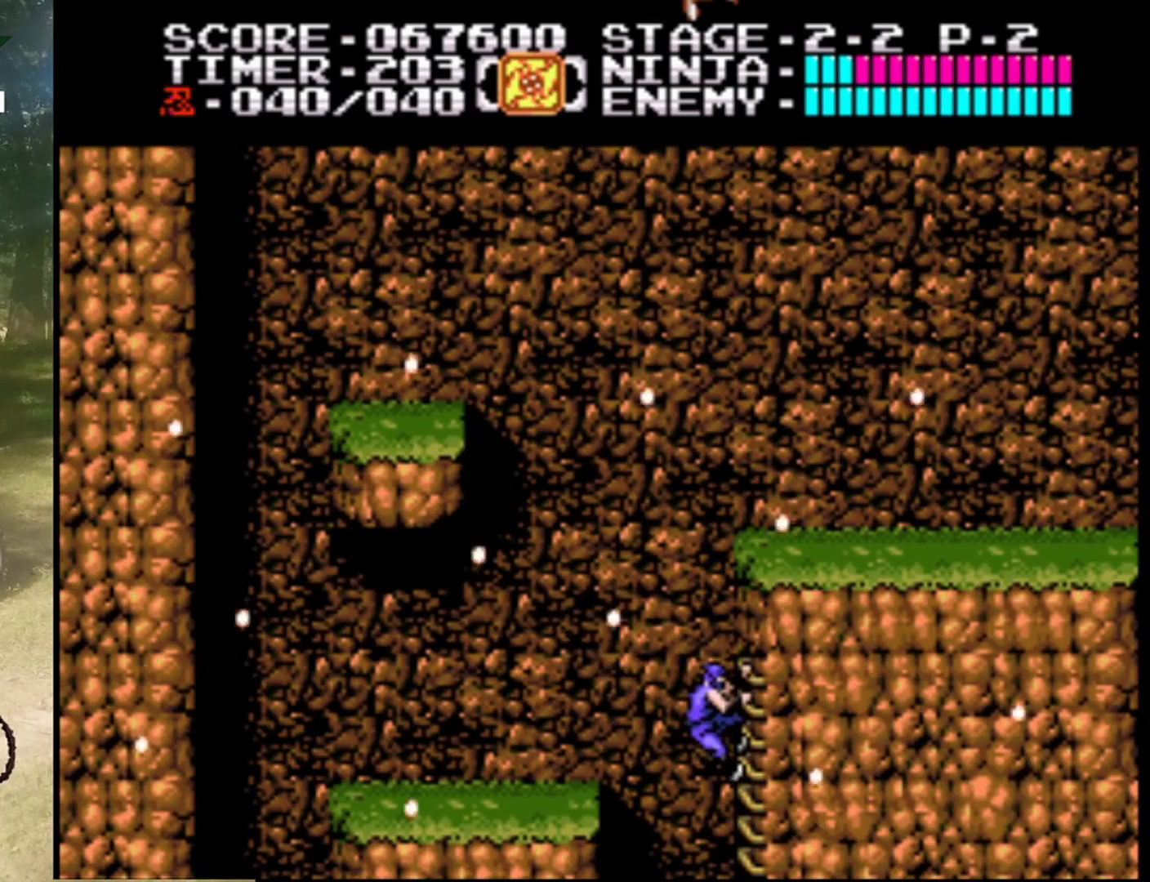
{"buttons": ["DPAD_LEFT"], "events": [[200, "DPAD_UP", "down"], [400, "DPAD_UP", "up"], [500, "DPAD_LEFT", "down"]]}
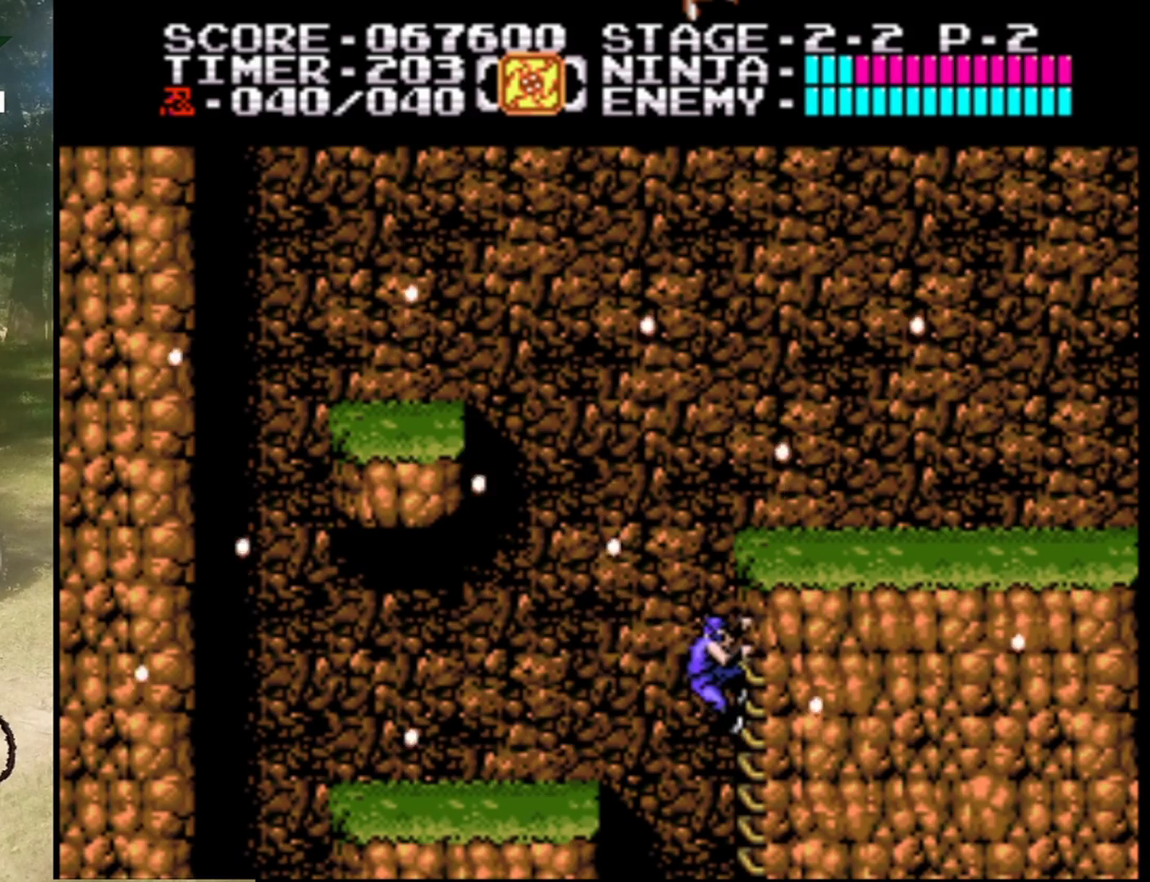
{"buttons": ["DPAD_LEFT"], "events": [[67, "A", "down"], [467, "A", "up"]]}
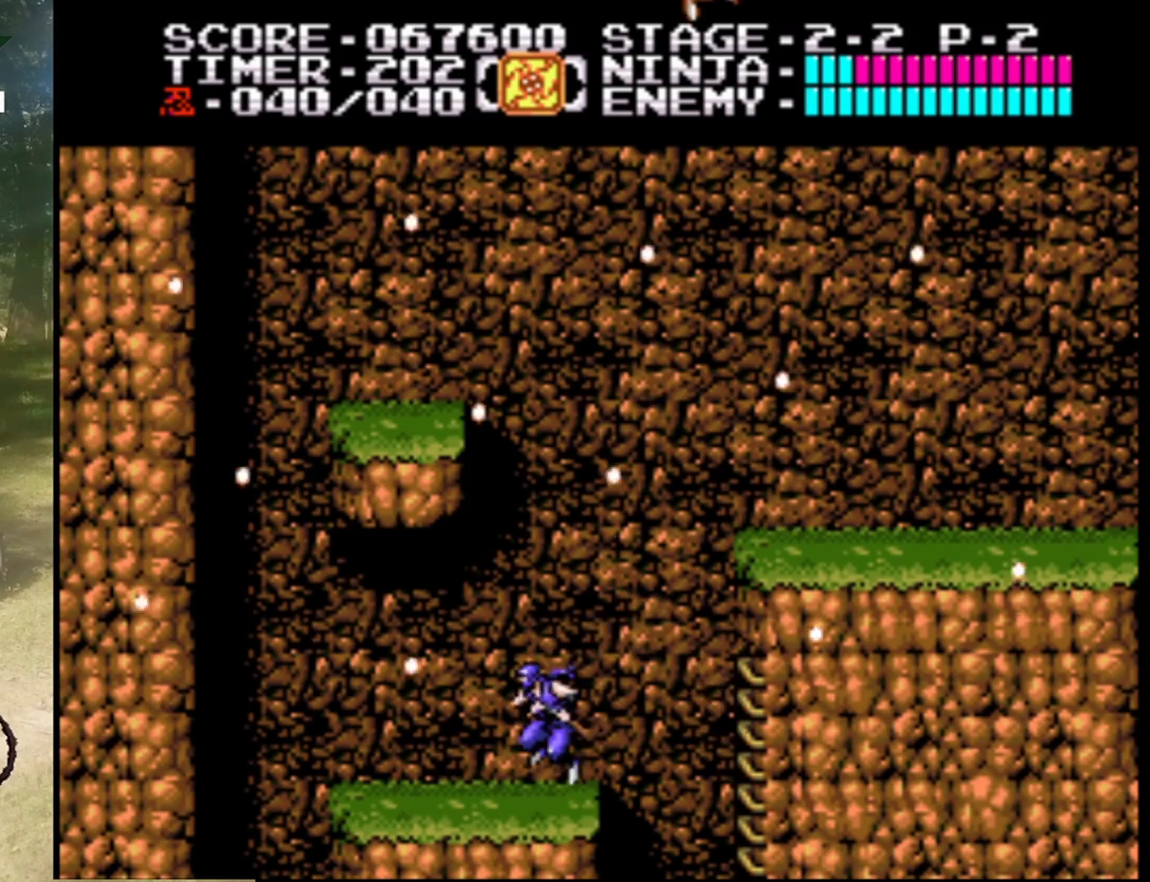
{"buttons": ["A", "DPAD_LEFT"], "events": [[400, "A", "down"]]}
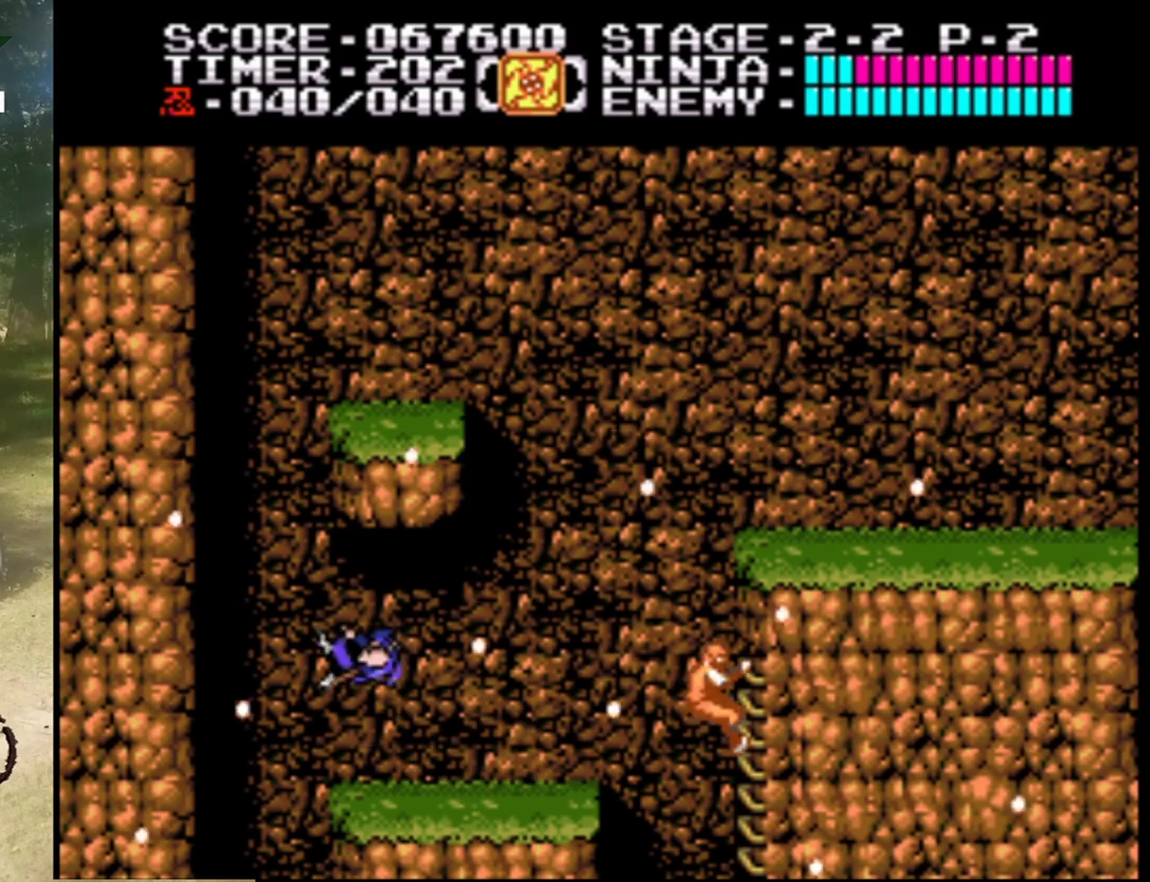
{"buttons": ["A", "DPAD_LEFT"], "events": []}
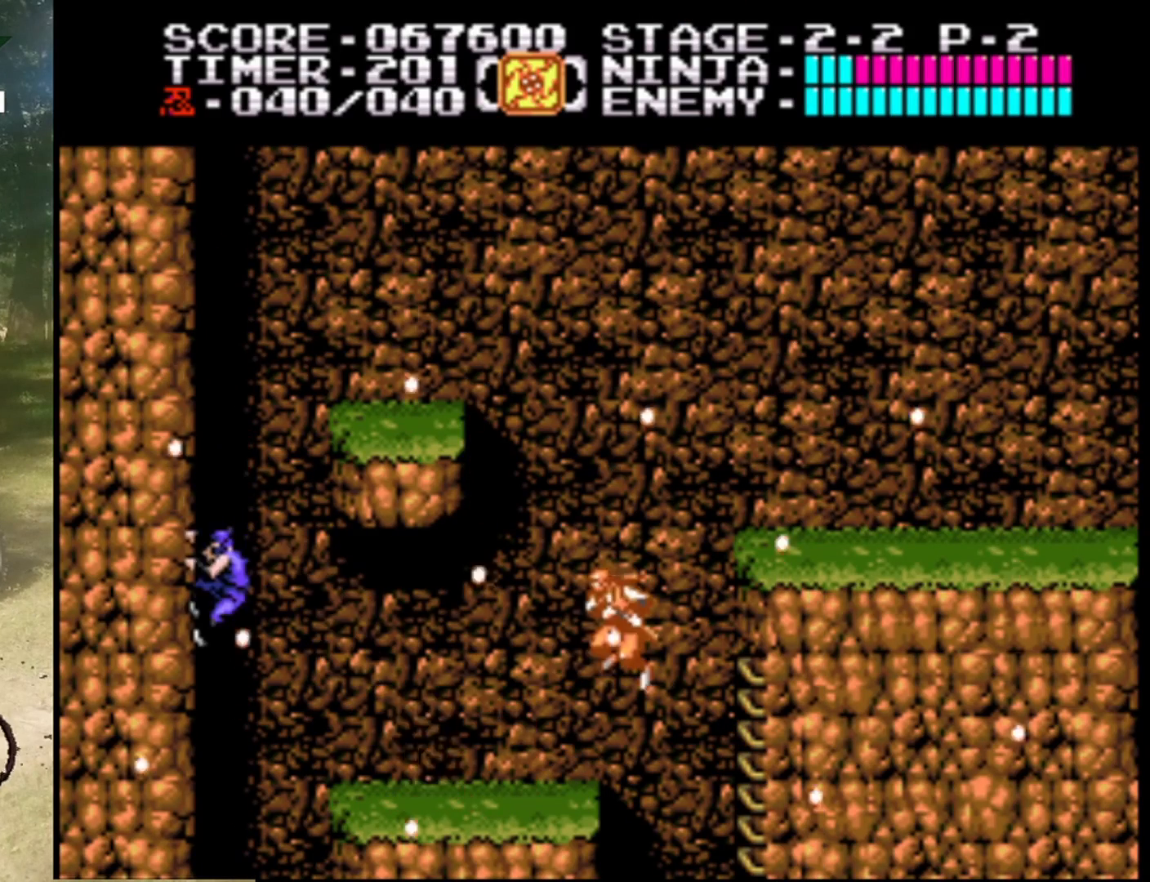
{"buttons": ["DPAD_UP"], "events": [[33, "DPAD_UP", "down"], [100, "DPAD_LEFT", "up"], [133, "A", "up"]]}
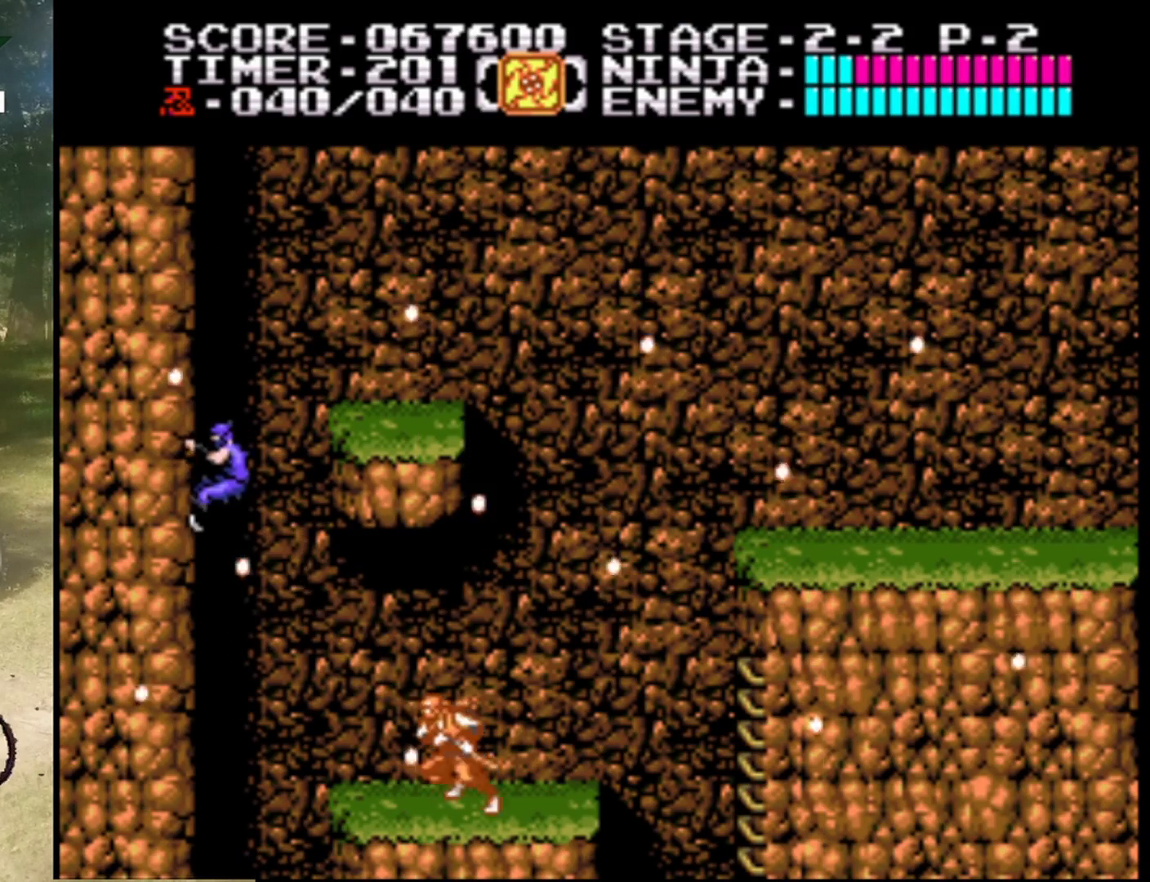
{"buttons": ["DPAD_UP"], "events": []}
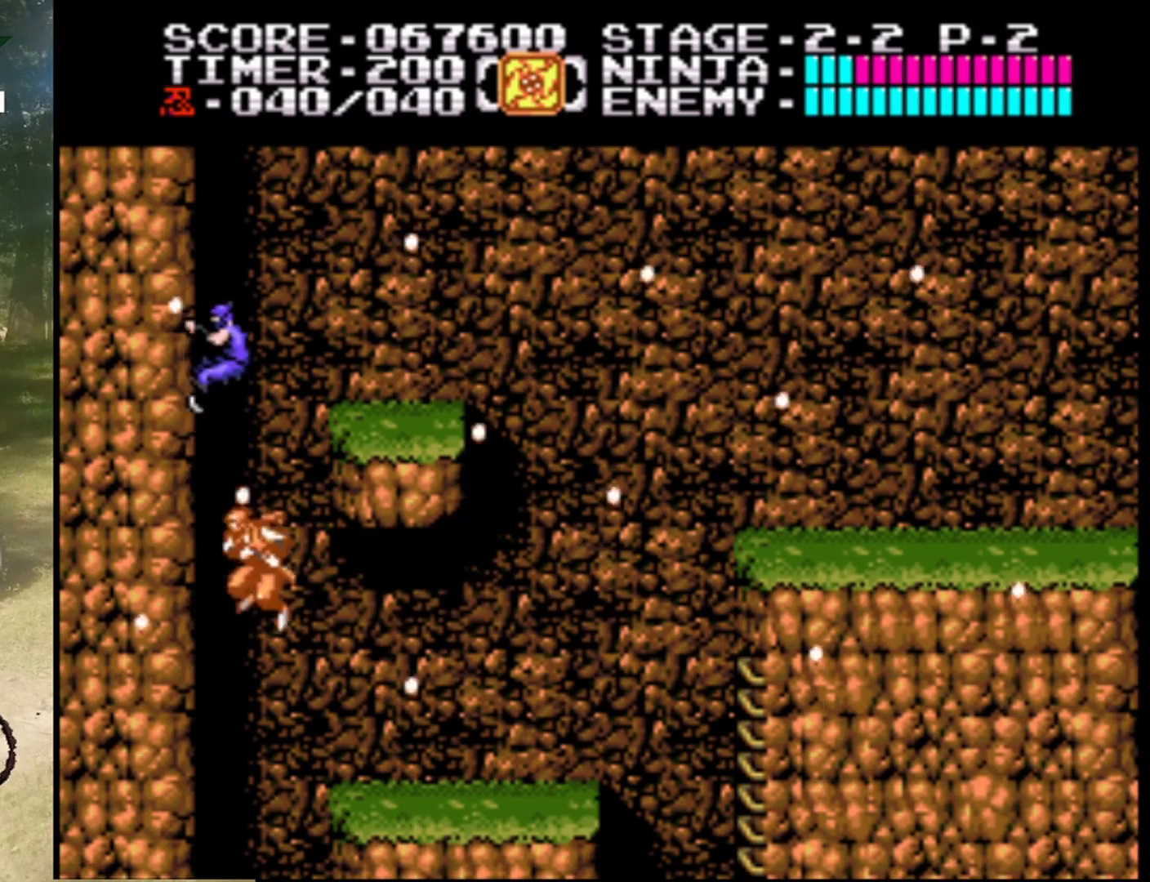
{"buttons": [], "events": [[500, "DPAD_UP", "up"]]}
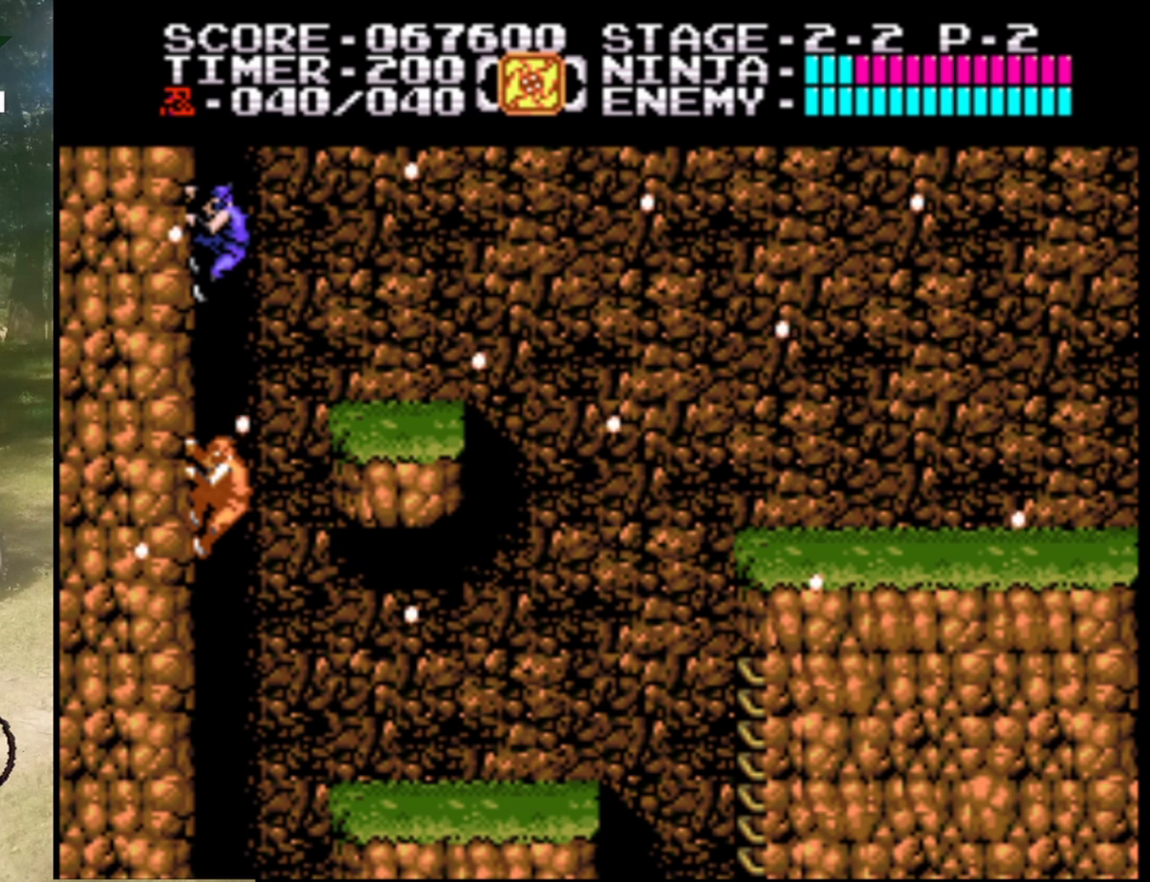
{"buttons": [], "events": []}
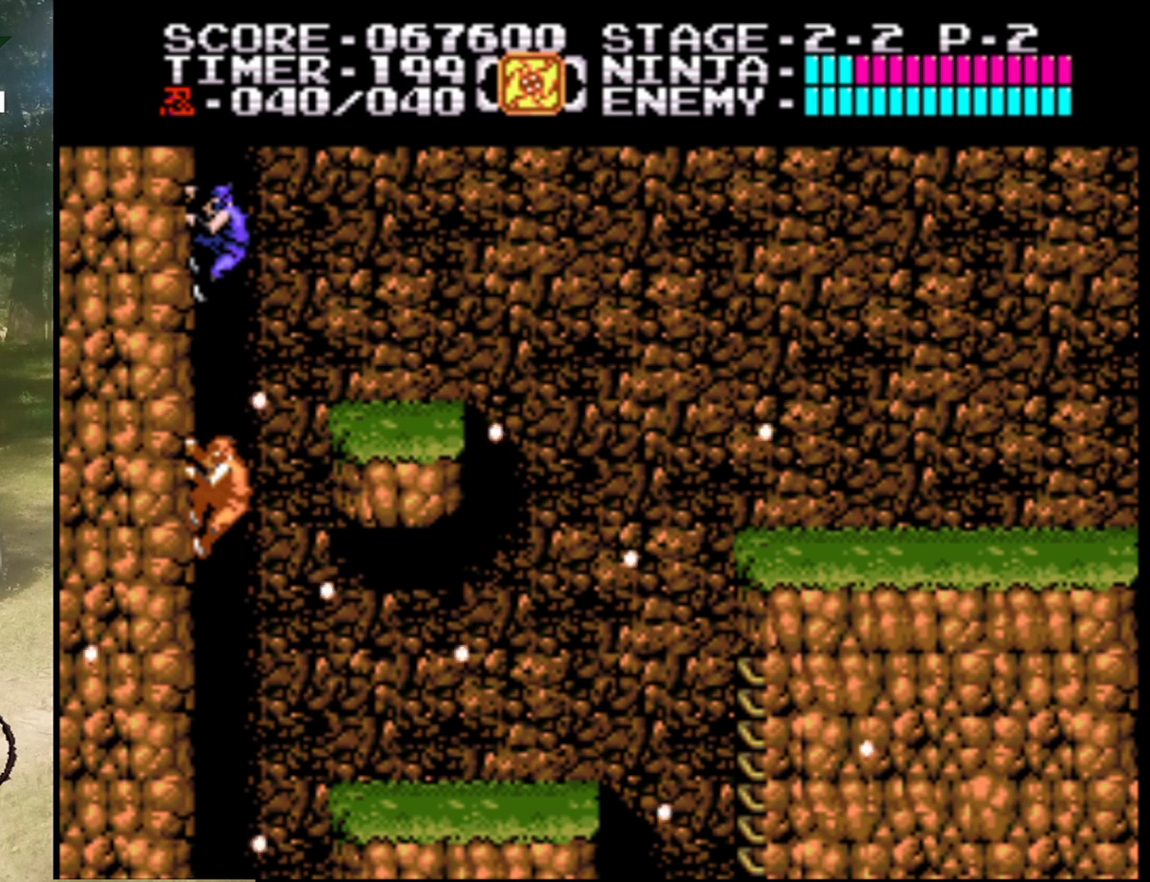
{"buttons": [], "events": []}
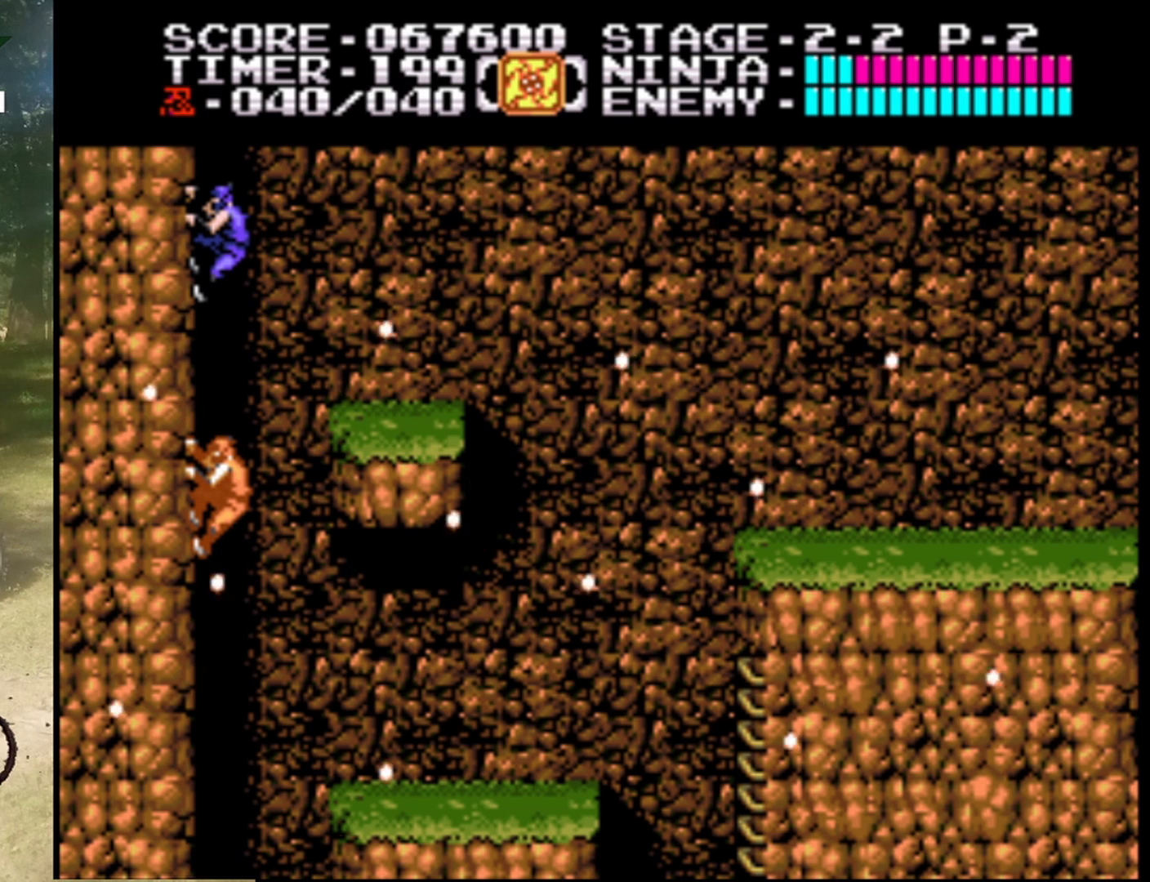
{"buttons": [], "events": []}
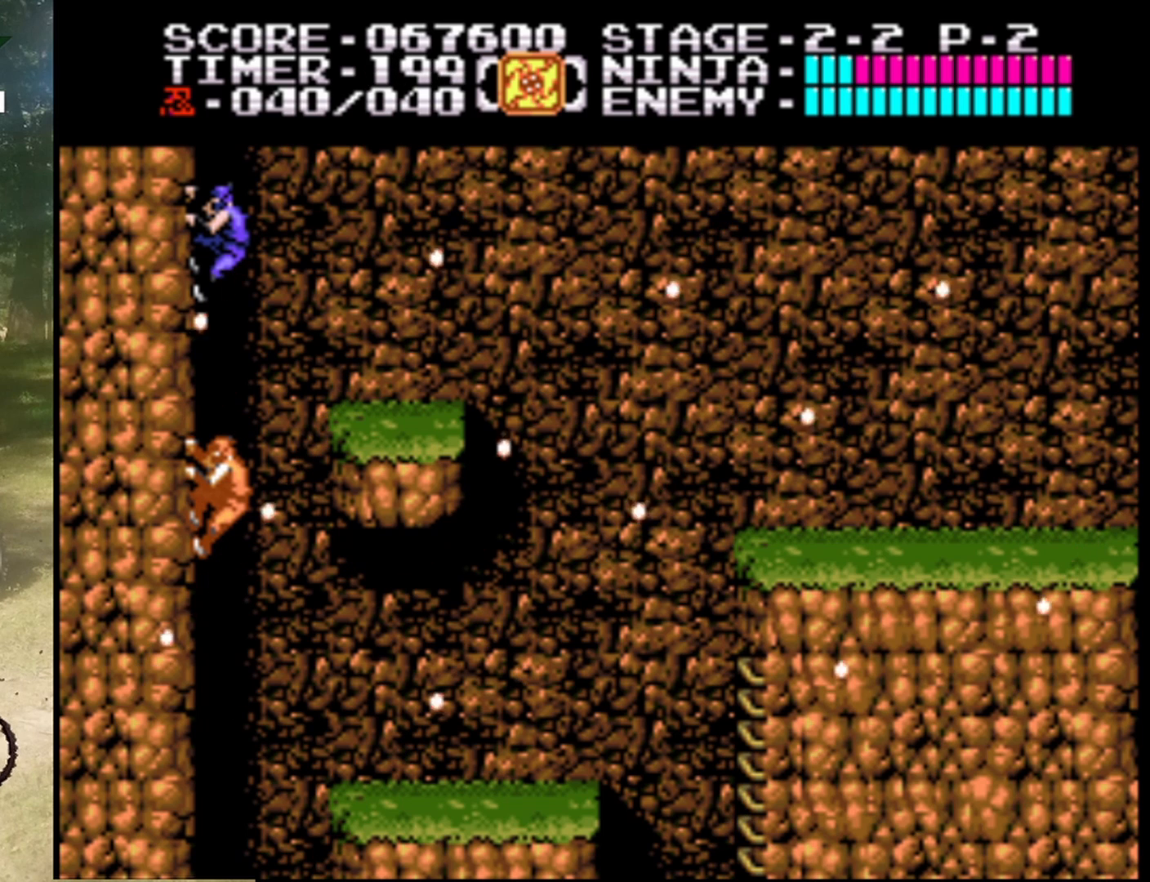
{"buttons": [], "events": []}
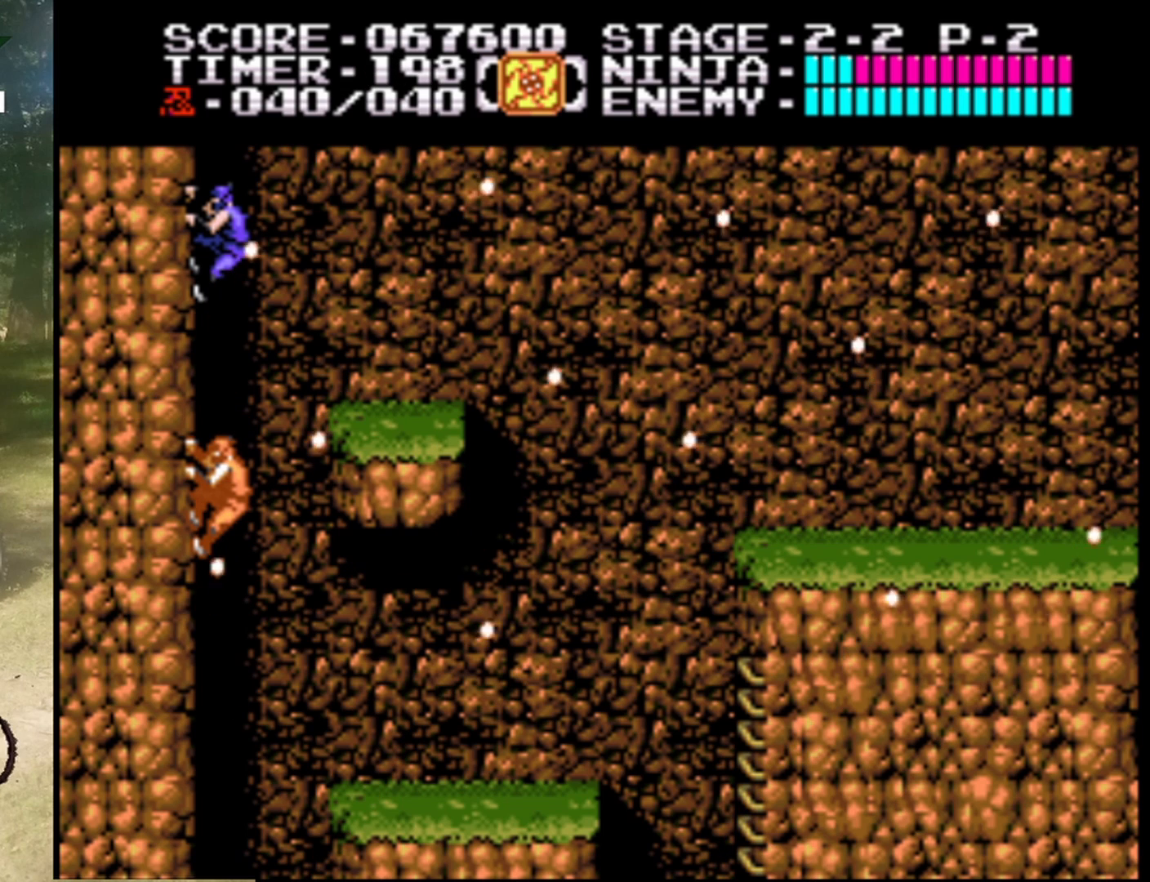
{"buttons": [], "events": []}
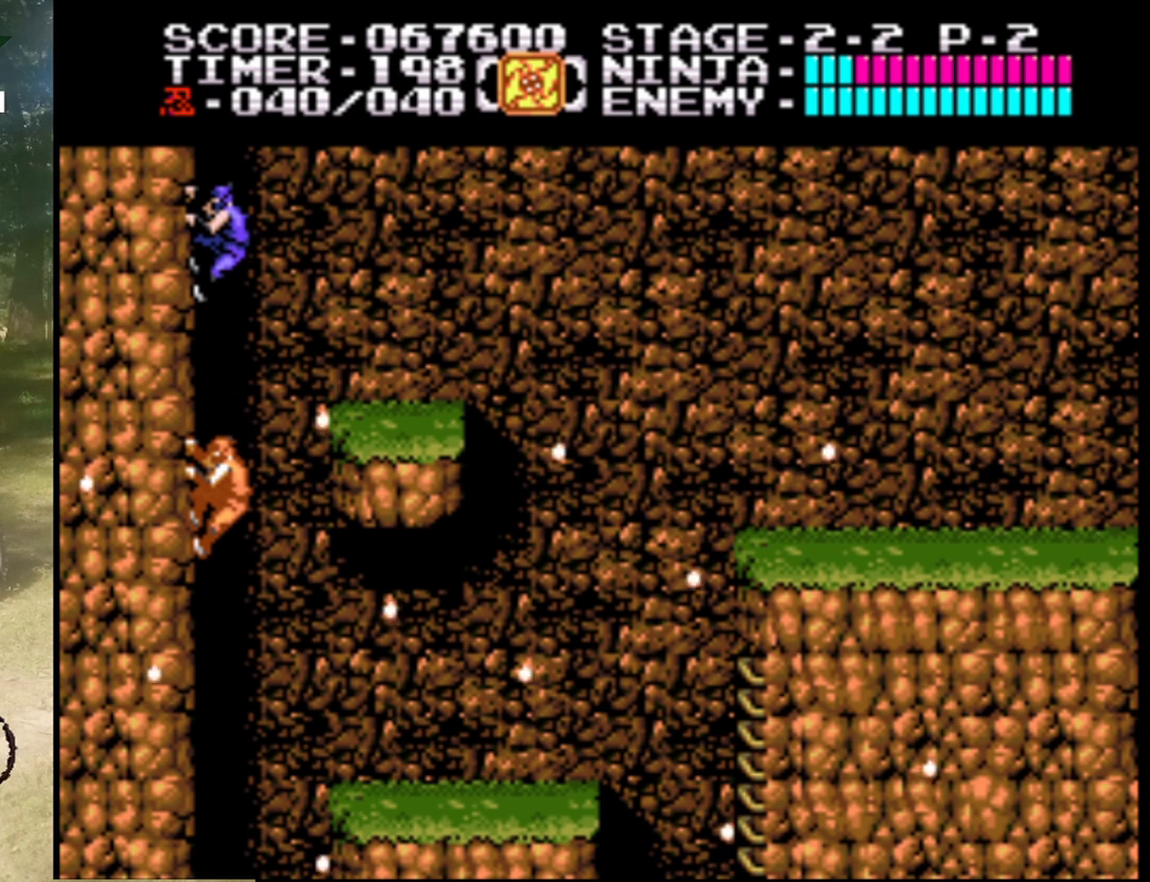
{"buttons": [], "events": []}